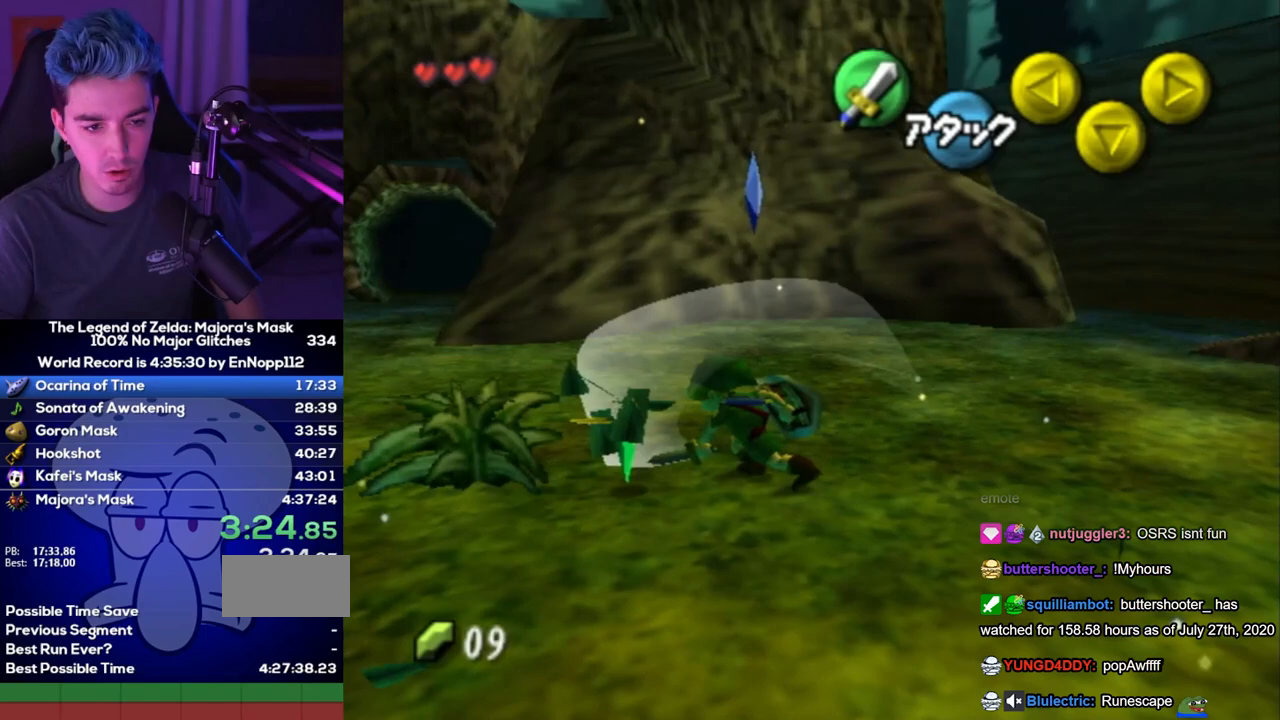
Gameplay with a controller (Nintendo layout); each line is a JSON object with the inputs held at the frame after it. "events" lists button and stick changes between this image and that frame as [ms after this image, input, new state], when the widget could be followed in between. Not read: L3 R3.
{"buttons": [], "left_stick": "up-right", "right_stick": "center", "events": [[283, "left_stick", "down-left"], [383, "left_stick", "down-right"], [450, "left_stick", "up-right"]]}
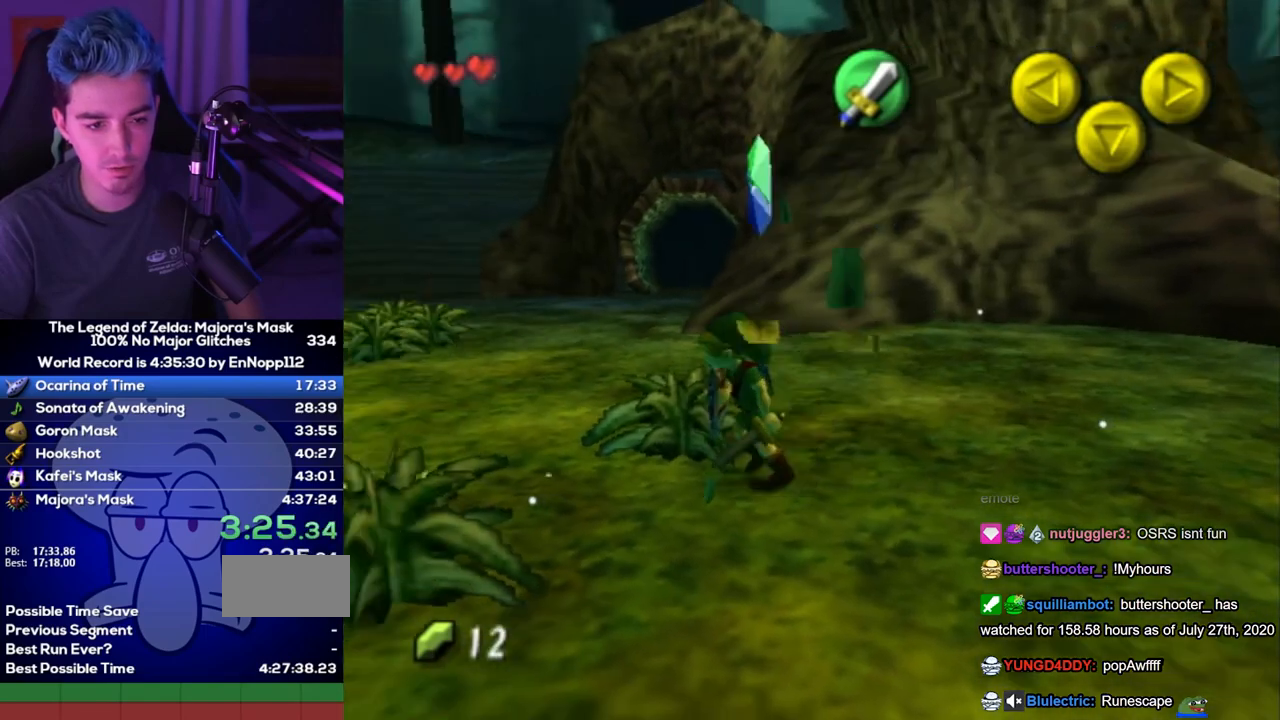
{"buttons": [], "left_stick": "left", "right_stick": "center", "events": [[17, "B", "down"], [33, "B", "up"], [33, "left_stick", "down-left"], [133, "B", "down"], [167, "left_stick", "up-right"], [233, "B", "up"], [250, "left_stick", "center"], [500, "left_stick", "left"]]}
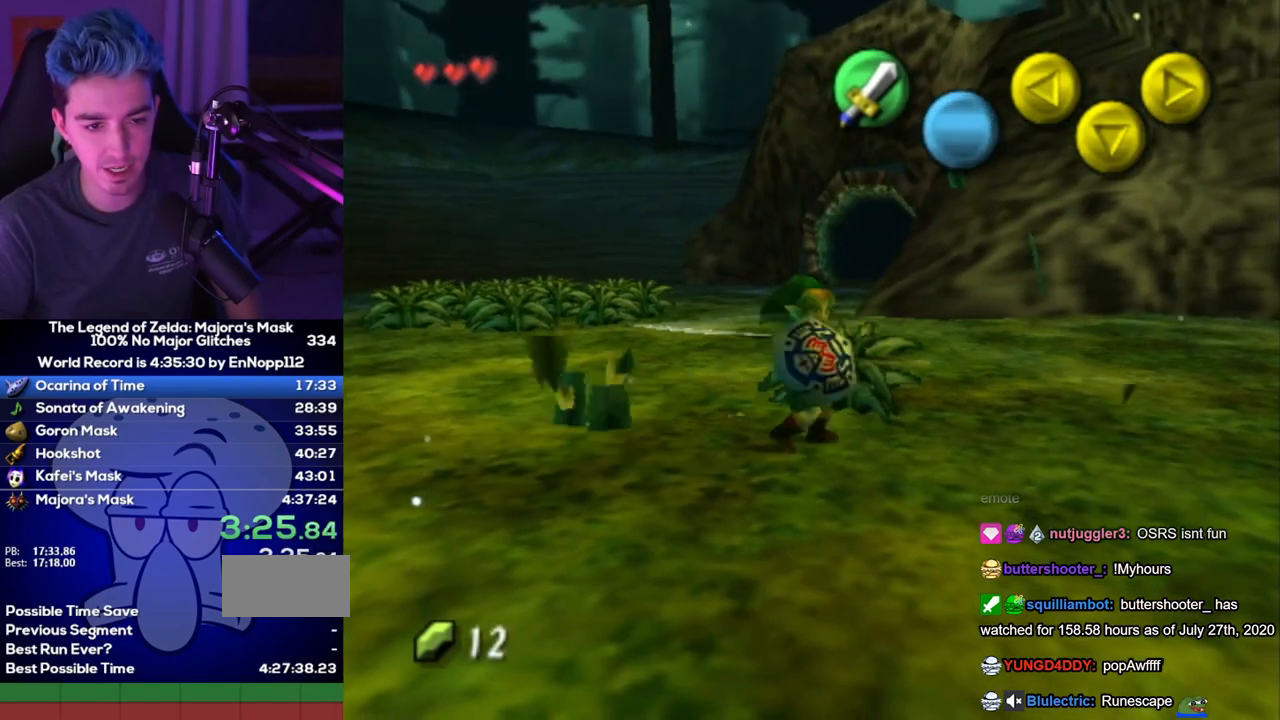
{"buttons": [], "left_stick": "left", "right_stick": "center", "events": [[167, "left_stick", "up-left"], [383, "left_stick", "left"]]}
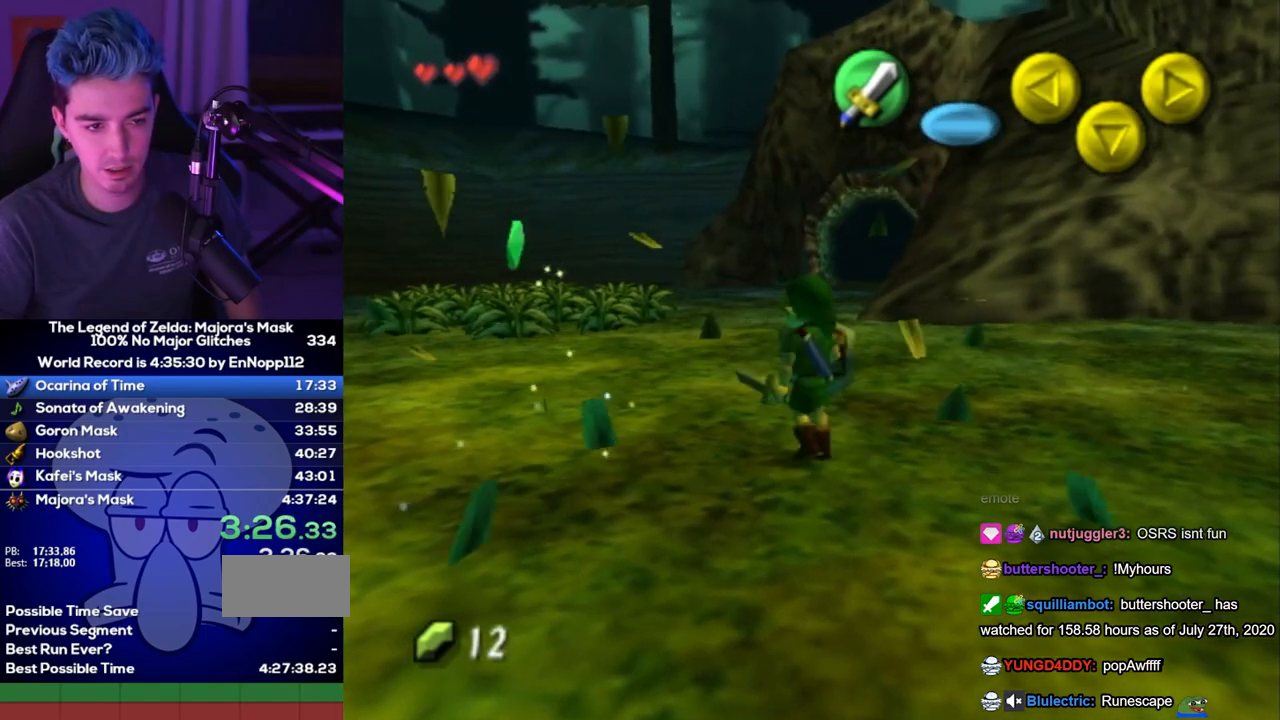
{"buttons": ["A"], "left_stick": "up", "right_stick": "center"}
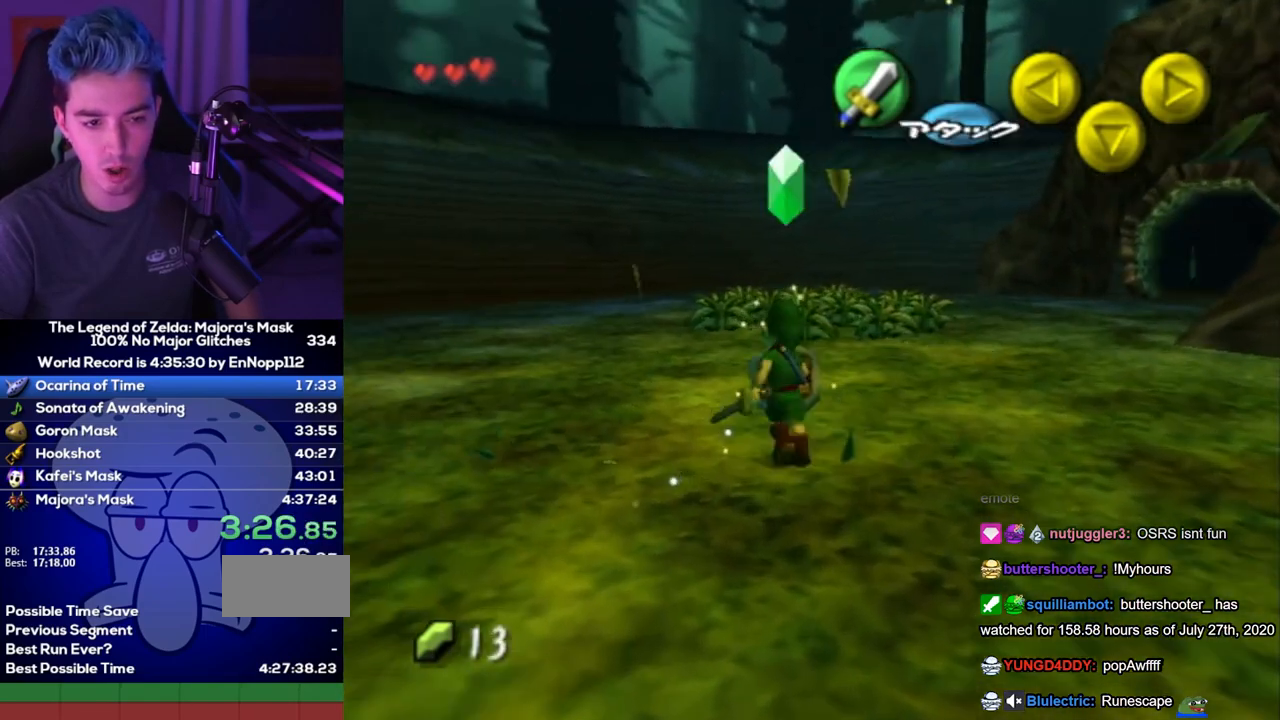
{"buttons": [], "left_stick": "up", "right_stick": "center"}
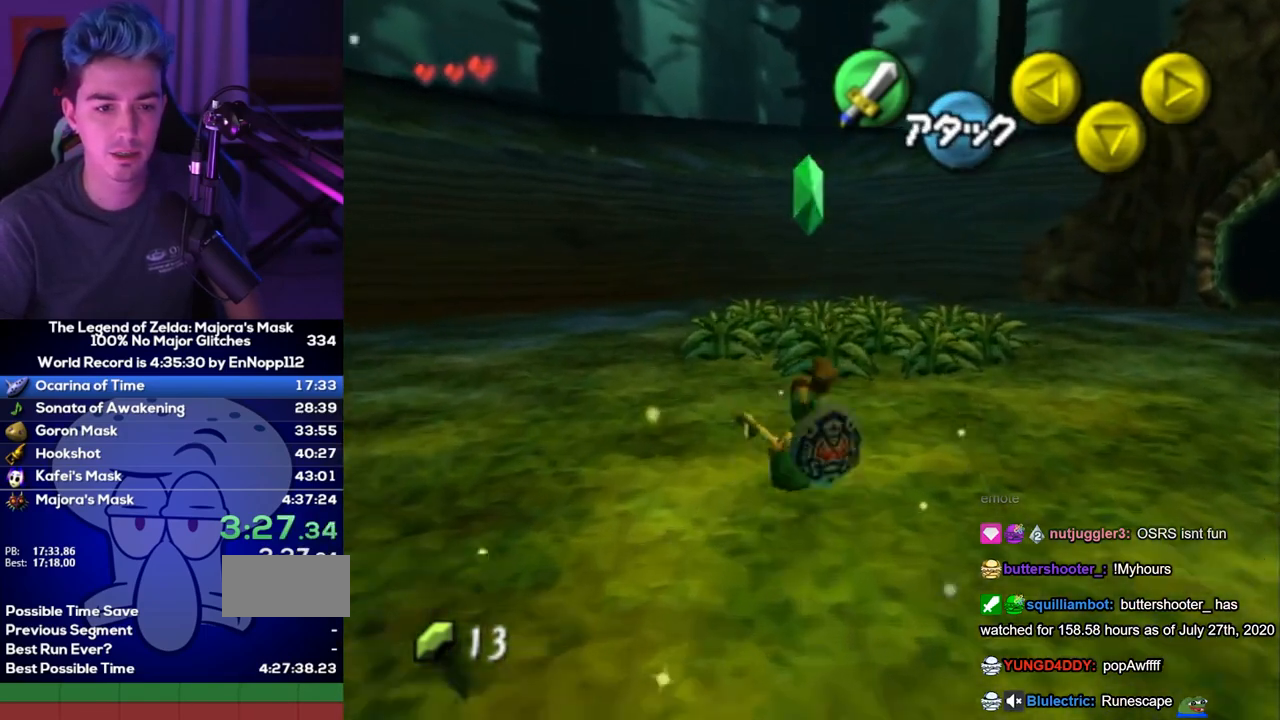
{"buttons": [], "left_stick": "up", "right_stick": "center", "events": [[17, "left_stick", "up-right"], [450, "left_stick", "up"]]}
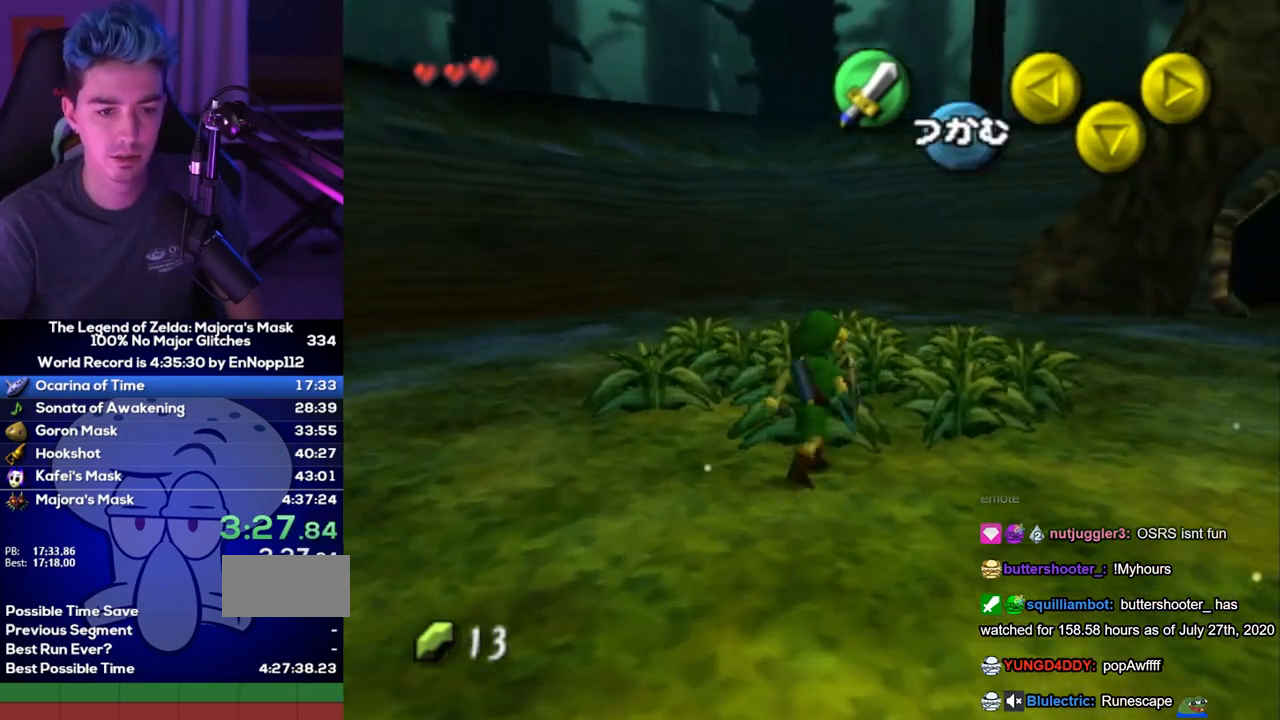
{"buttons": ["B"], "left_stick": "up-right", "right_stick": "center", "events": [[33, "left_stick", "up-left"], [100, "left_stick", "down-left"], [167, "left_stick", "down-right"], [233, "B", "down"], [233, "left_stick", "up-right"], [283, "B", "up"], [317, "left_stick", "up-left"], [350, "B", "down"], [383, "B", "up"], [417, "left_stick", "down-right"], [450, "B", "down"], [483, "left_stick", "up-right"]]}
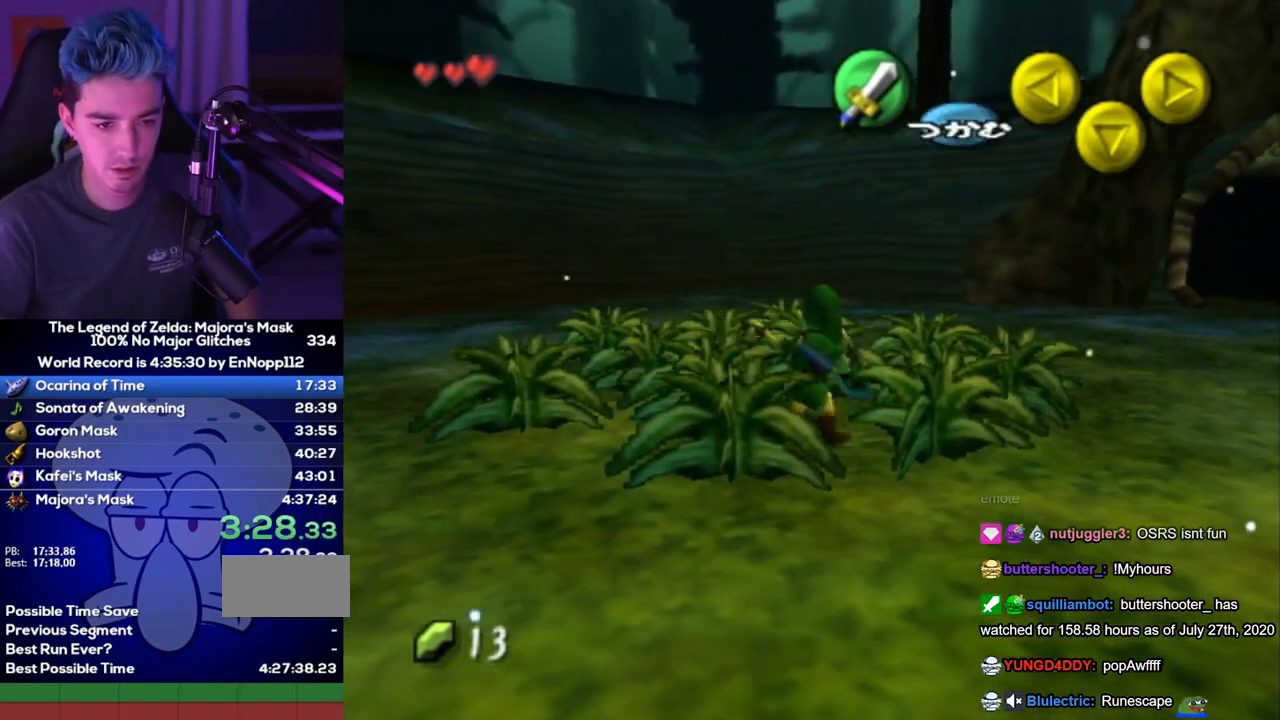
{"buttons": [], "left_stick": "up-left", "right_stick": "center", "events": [[17, "B", "up"], [17, "left_stick", "up-left"], [33, "B", "down"], [67, "left_stick", "down-left"], [100, "B", "up"], [200, "left_stick", "center"], [317, "left_stick", "up-left"]]}
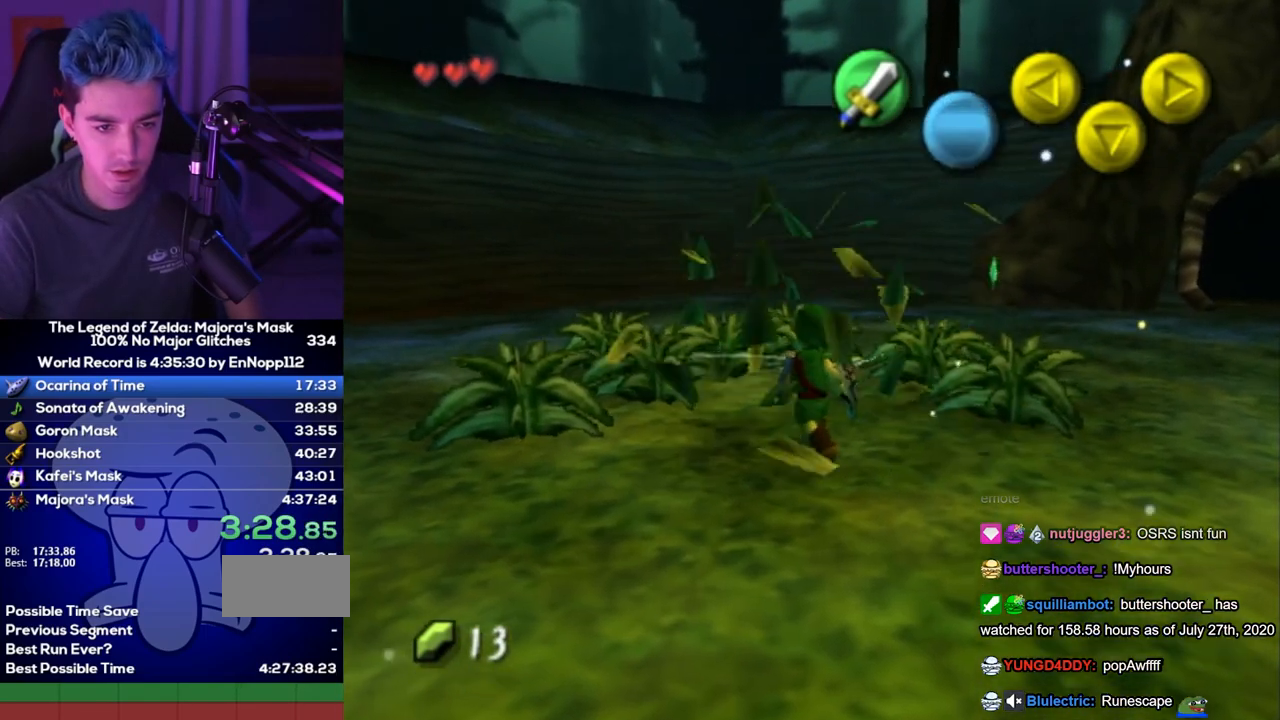
{"buttons": ["B"], "left_stick": "up-left", "right_stick": "center", "events": [[350, "left_stick", "down-right"], [417, "left_stick", "up-right"], [450, "B", "down"], [483, "left_stick", "up-left"]]}
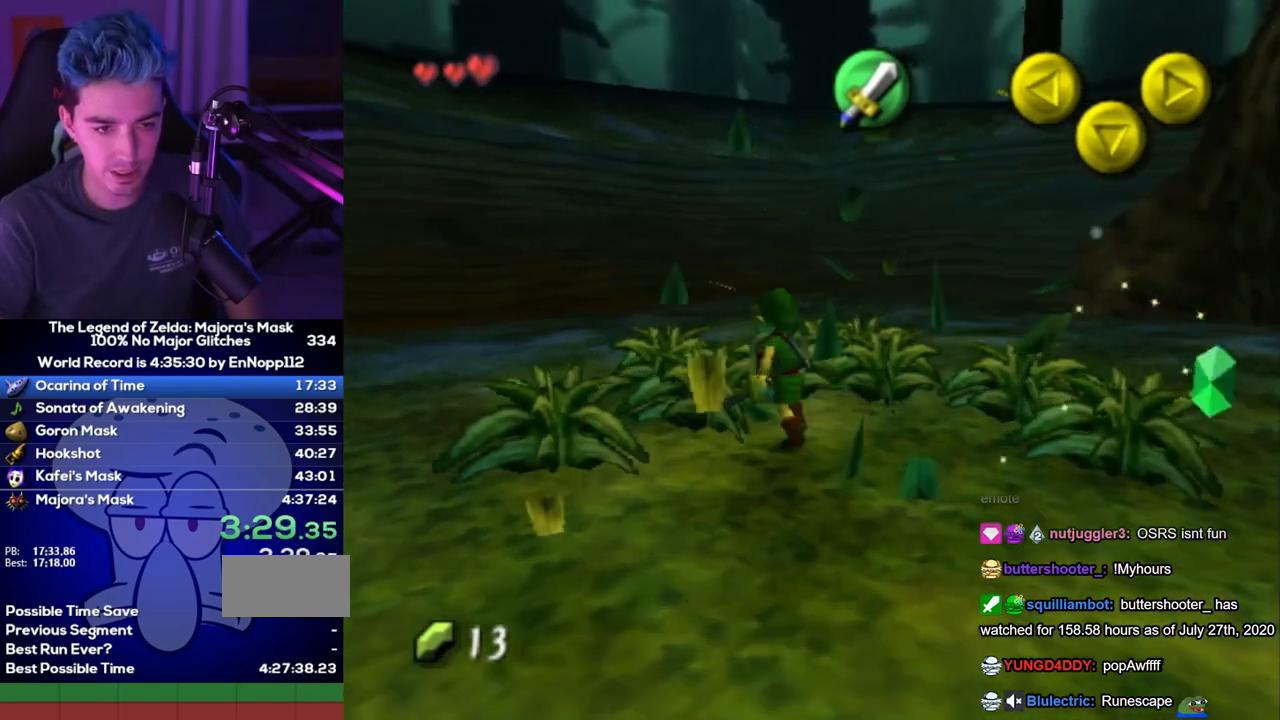
{"buttons": [], "left_stick": "center", "right_stick": "center", "events": [[17, "B", "up"], [17, "left_stick", "down-left"], [100, "B", "down"], [133, "left_stick", "up-right"], [167, "B", "up"], [200, "B", "down"], [200, "left_stick", "up-left"], [267, "B", "up"], [267, "left_stick", "center"]]}
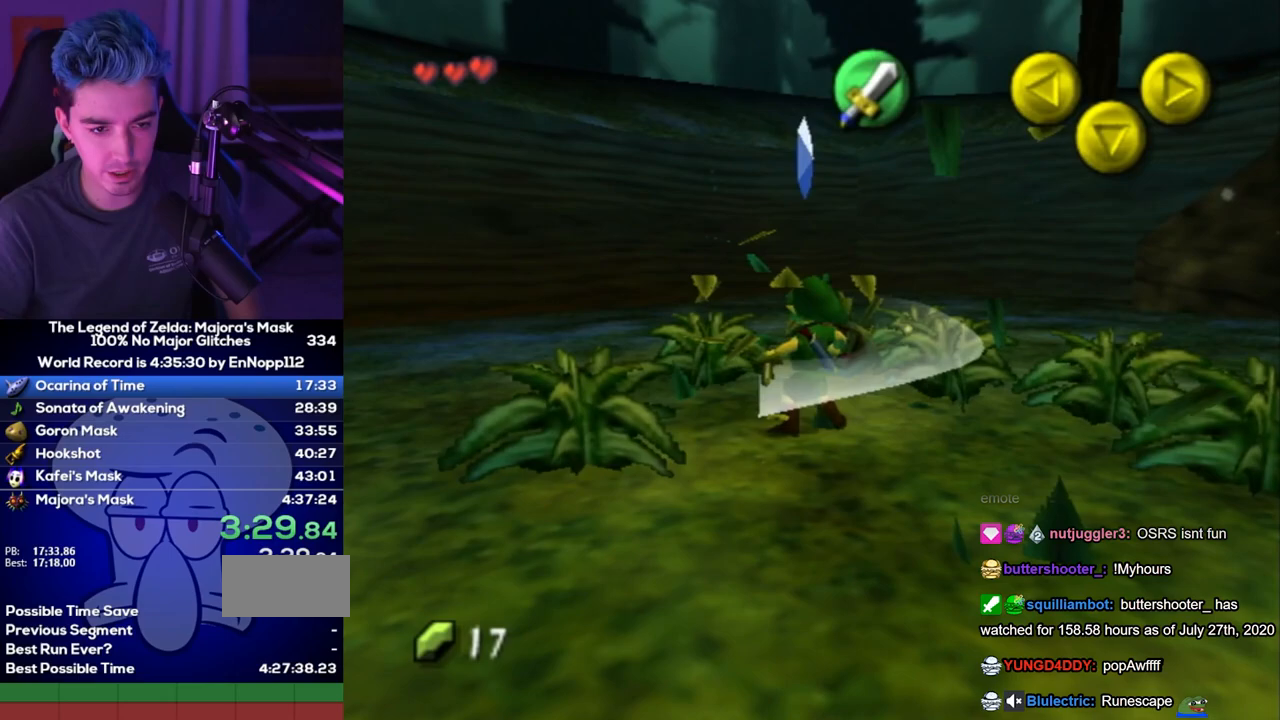
{"buttons": [], "left_stick": "up", "right_stick": "center", "events": [[33, "left_stick", "left"], [283, "left_stick", "up"]]}
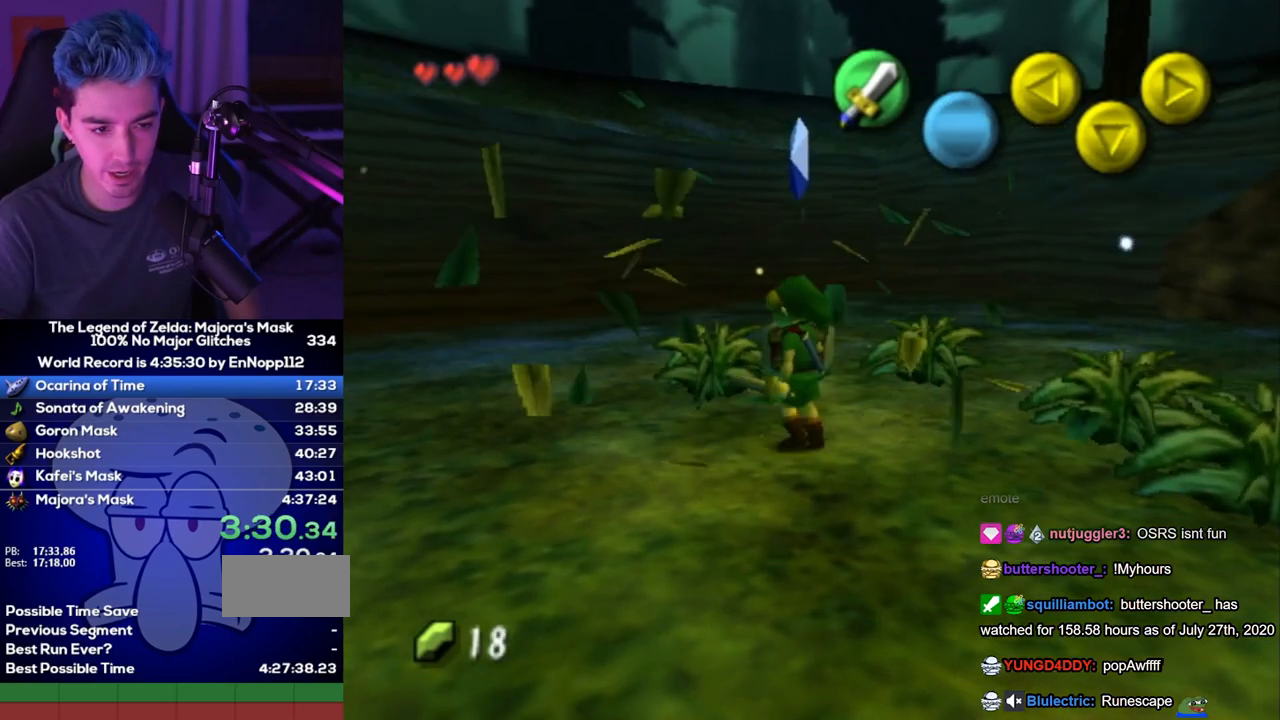
{"buttons": [], "left_stick": "right", "right_stick": "center", "events": [[67, "B", "down"], [67, "left_stick", "center"], [133, "B", "up"], [267, "left_stick", "right"]]}
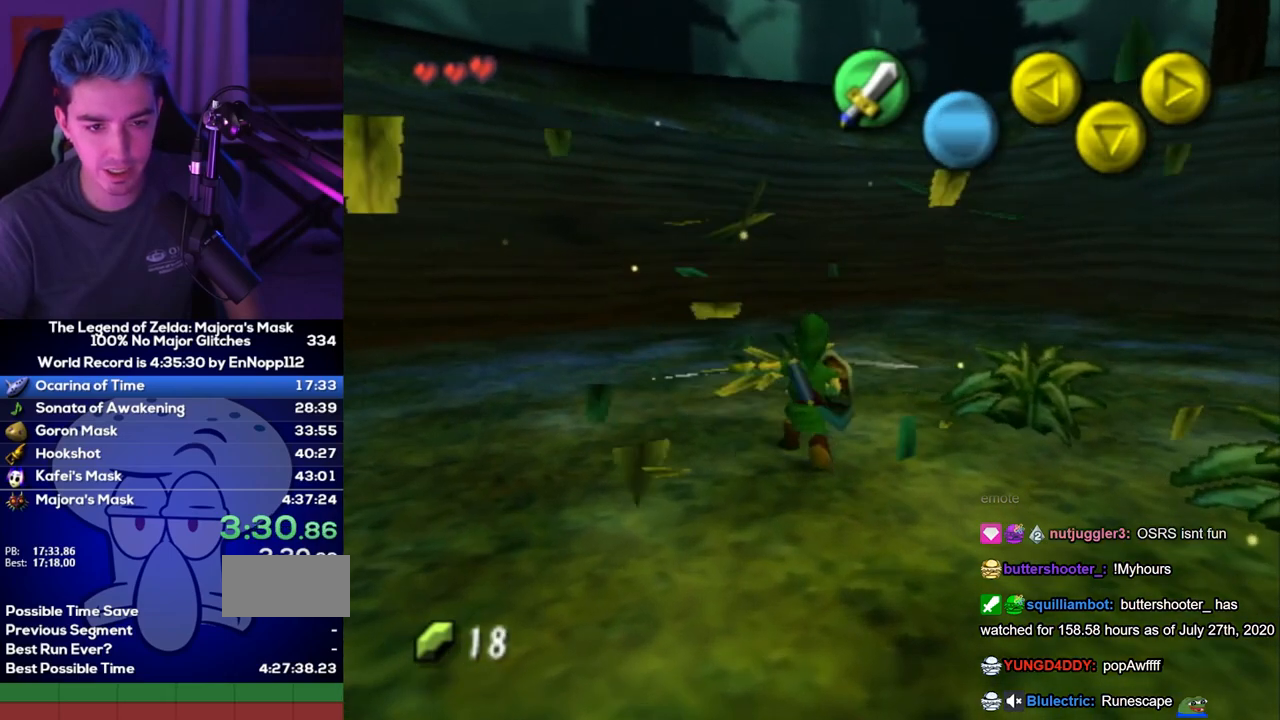
{"buttons": [], "left_stick": "down-right", "right_stick": "center", "events": [[33, "left_stick", "up-right"], [133, "B", "down"], [200, "B", "up"], [450, "left_stick", "down-right"]]}
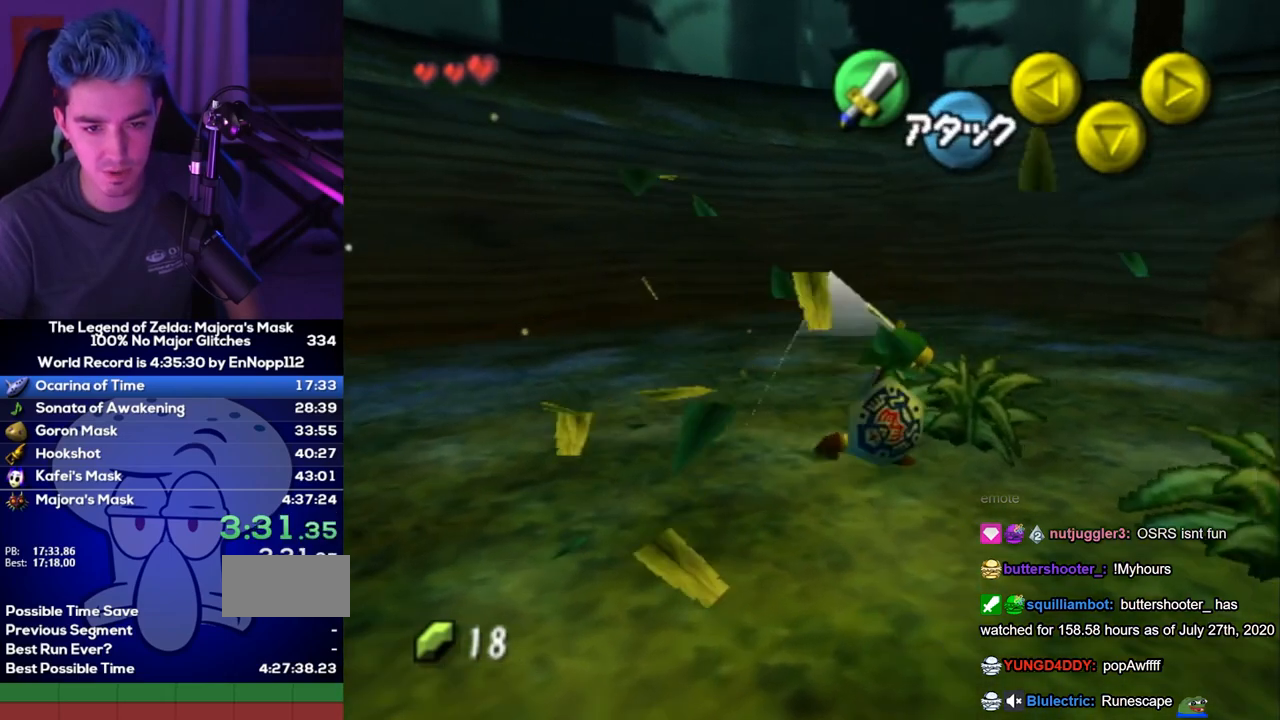
{"buttons": [], "left_stick": "down-right", "right_stick": "center", "events": [[267, "B", "down"], [317, "B", "up"]]}
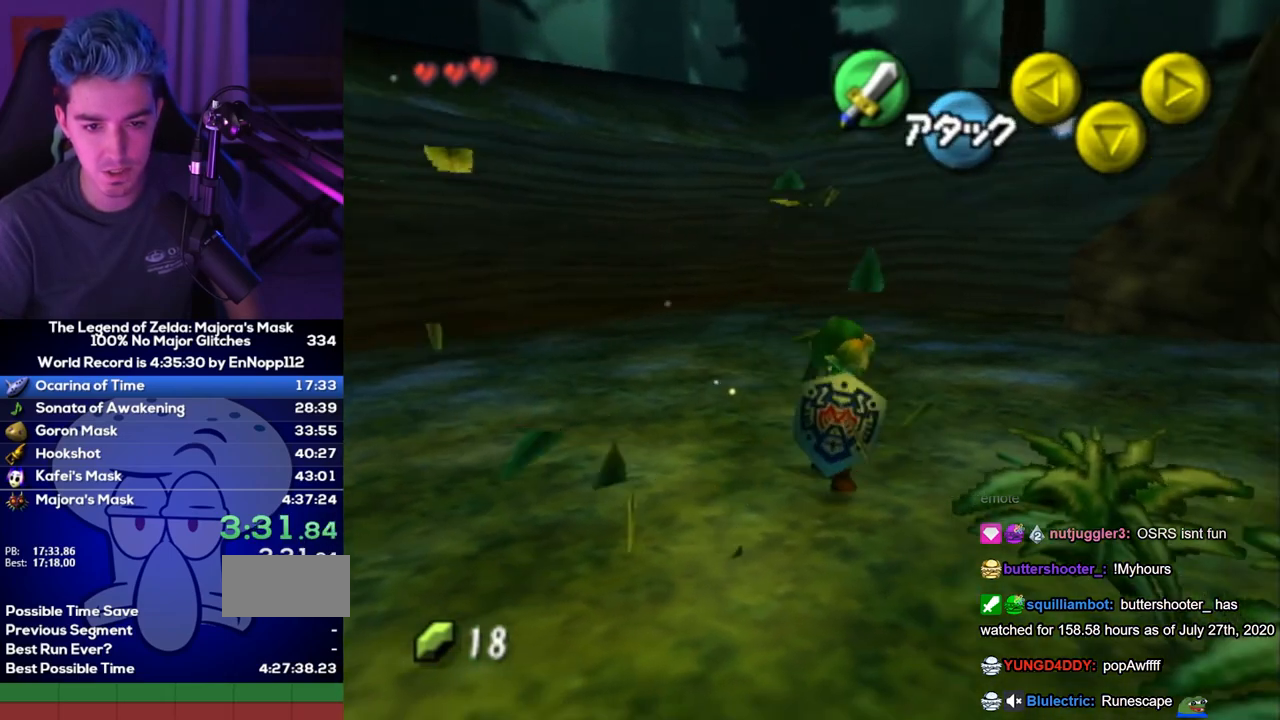
{"buttons": [], "left_stick": "down-right", "right_stick": "center", "events": [[317, "B", "down"], [383, "B", "up"]]}
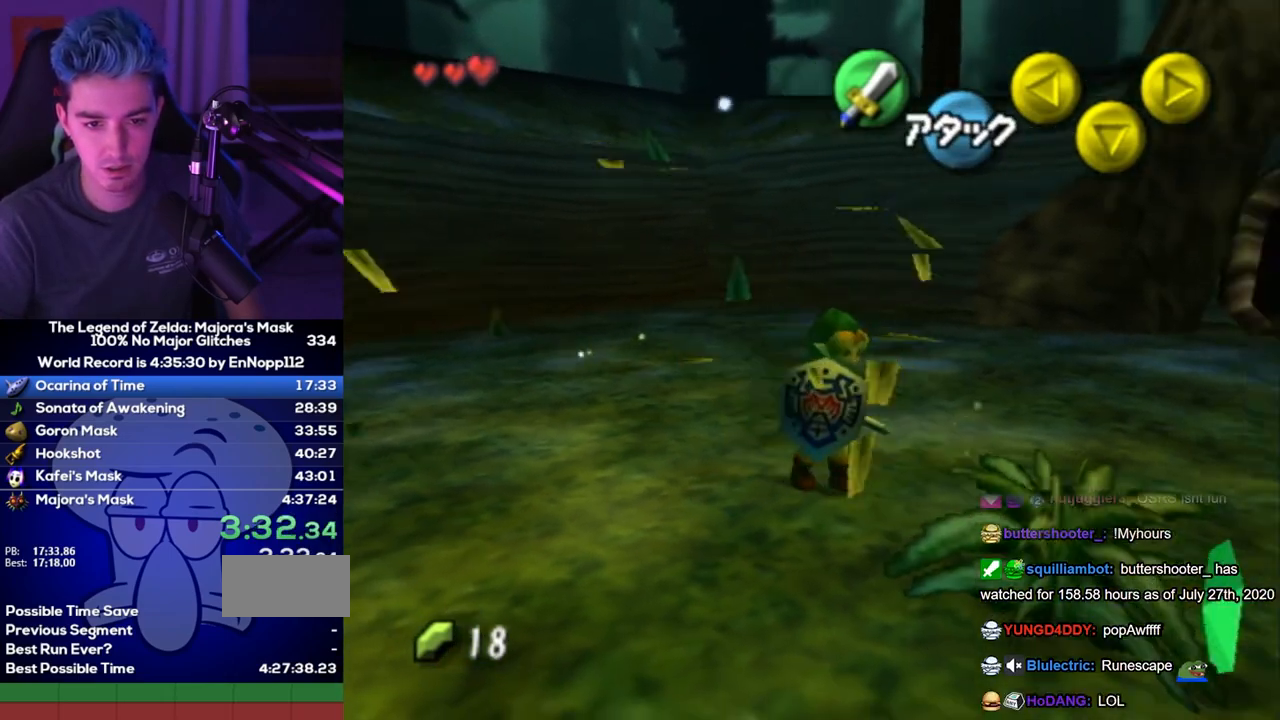
{"buttons": [], "left_stick": "right", "right_stick": "center", "events": [[450, "left_stick", "right"]]}
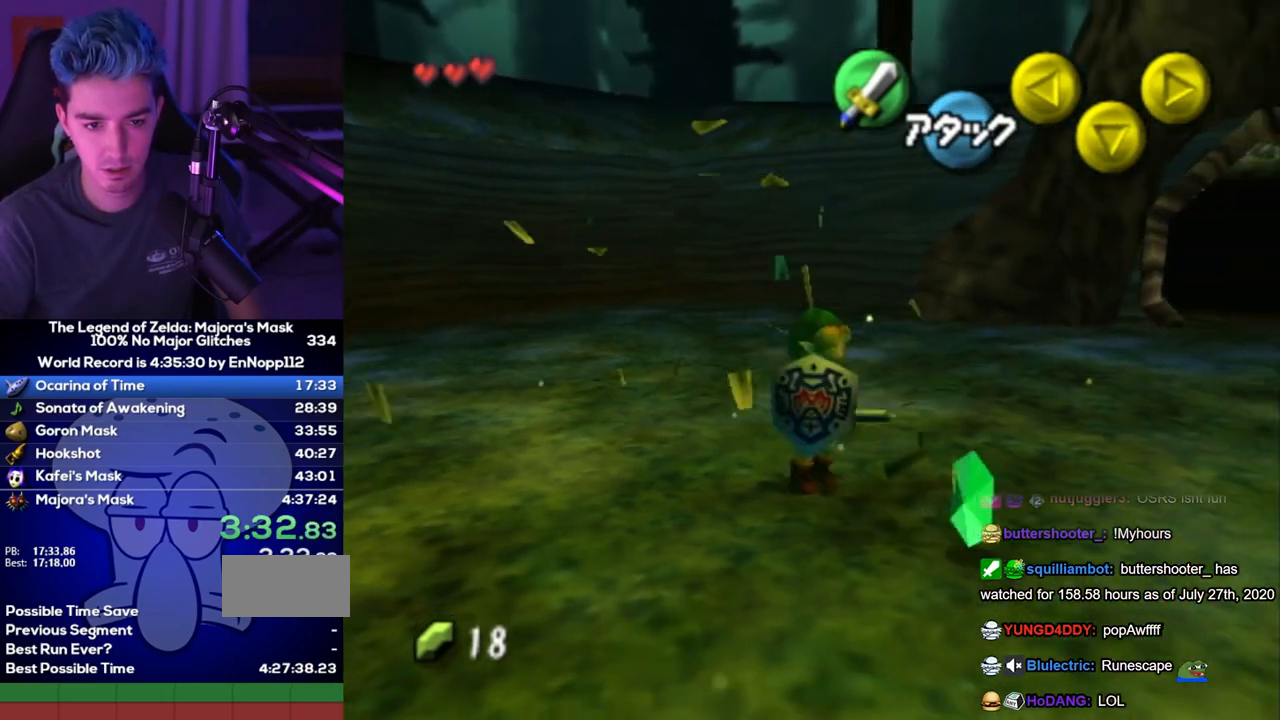
{"buttons": [], "left_stick": "up", "right_stick": "center", "events": [[17, "left_stick", "up-right"], [317, "left_stick", "up"]]}